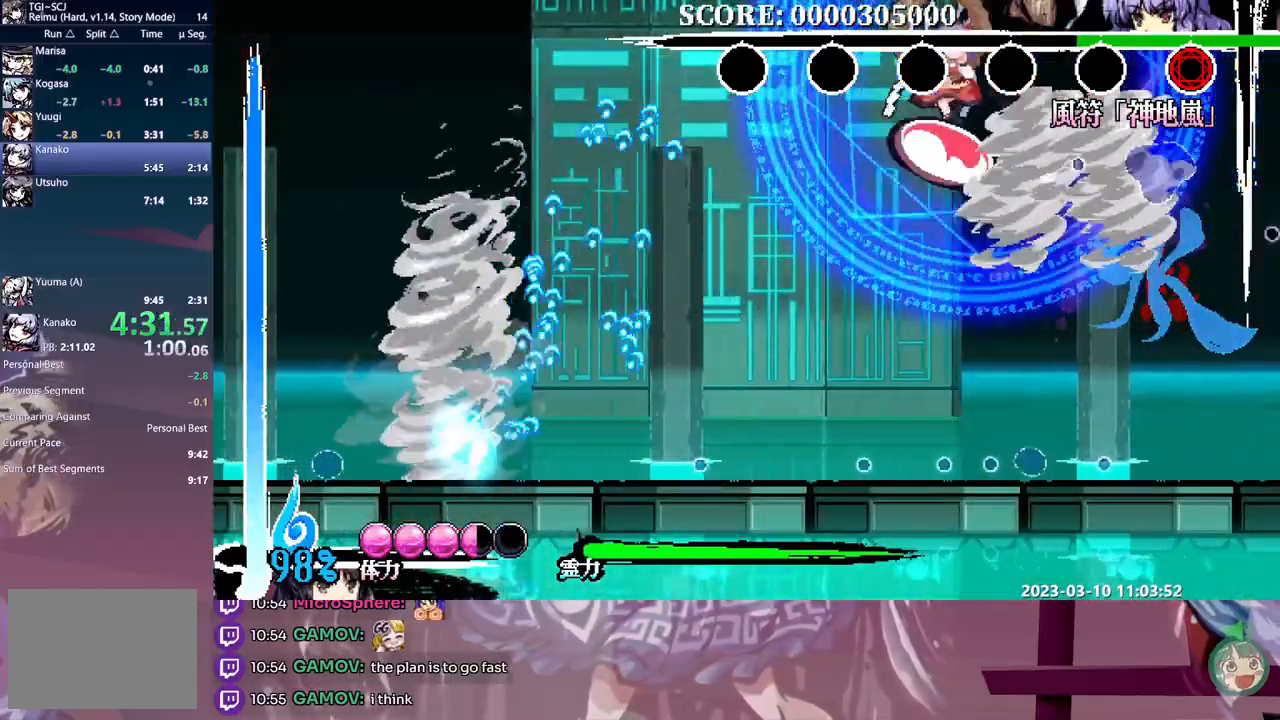
Gameplay with a controller (Xbox layout); each line is a JSON object with the inputs held at the frame after it. "events" lists button and stick changes between this image and that frame as [ms after this image, input, new state], when the widget could be followed in between. Not read: A L2 L3 R1 R2 R3 SELECT START X.
{"buttons": [], "events": [[233, "Y", "down"], [400, "B", "up"], [400, "Y", "up"]]}
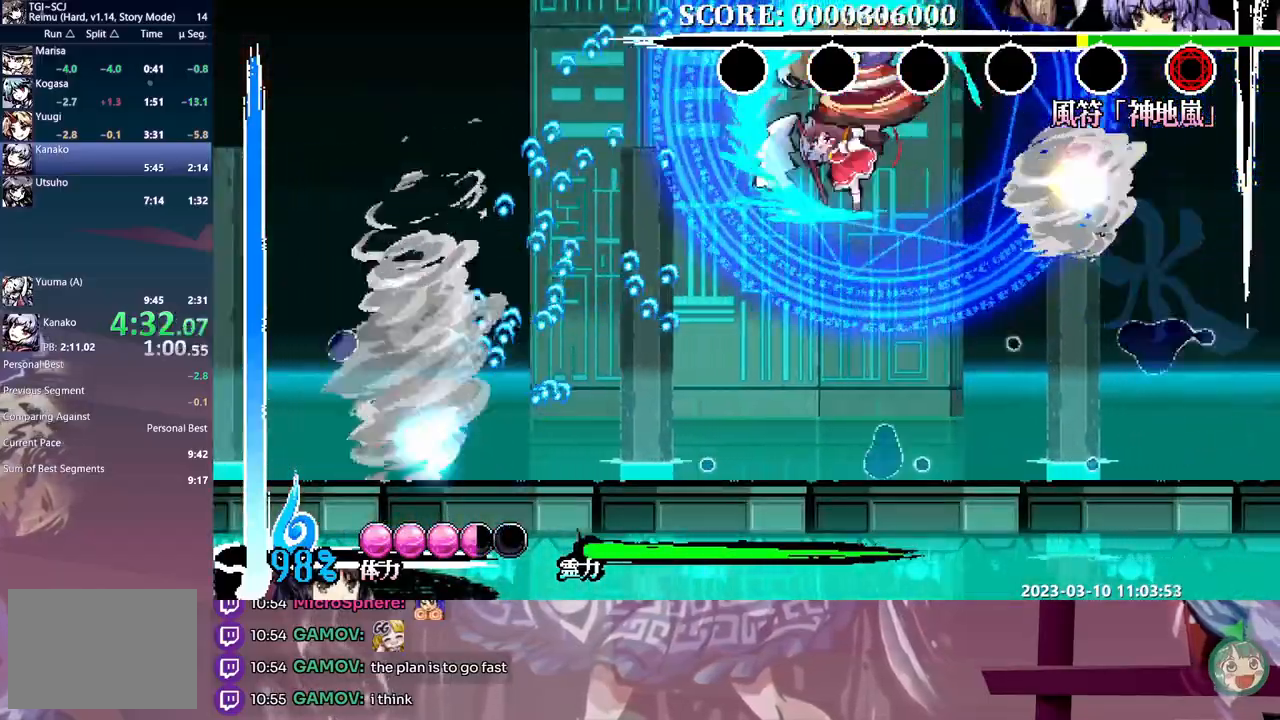
{"buttons": ["DPAD_UP"], "events": [[50, "DPAD_UP", "down"], [367, "B", "down"], [467, "B", "up"]]}
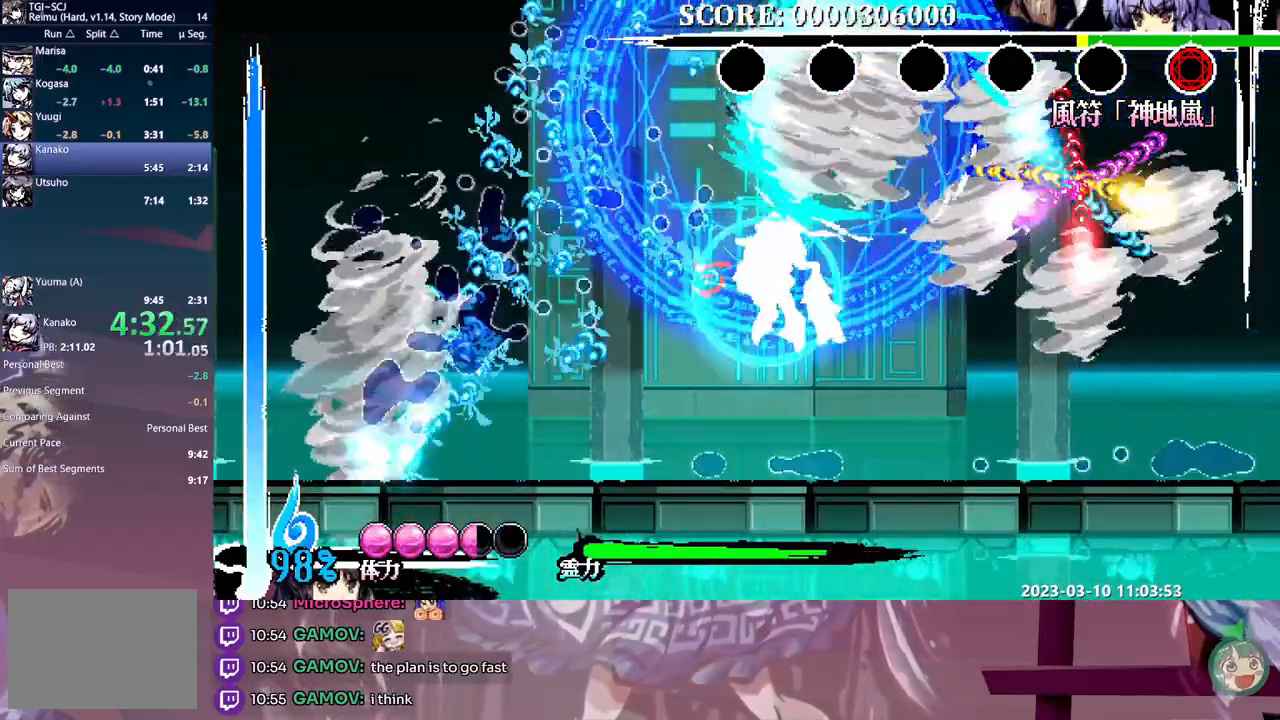
{"buttons": ["Y"], "events": [[83, "Y", "down"], [150, "Y", "up"], [183, "DPAD_UP", "up"], [233, "Y", "down"], [300, "Y", "up"], [367, "Y", "down"], [433, "Y", "up"], [500, "Y", "down"]]}
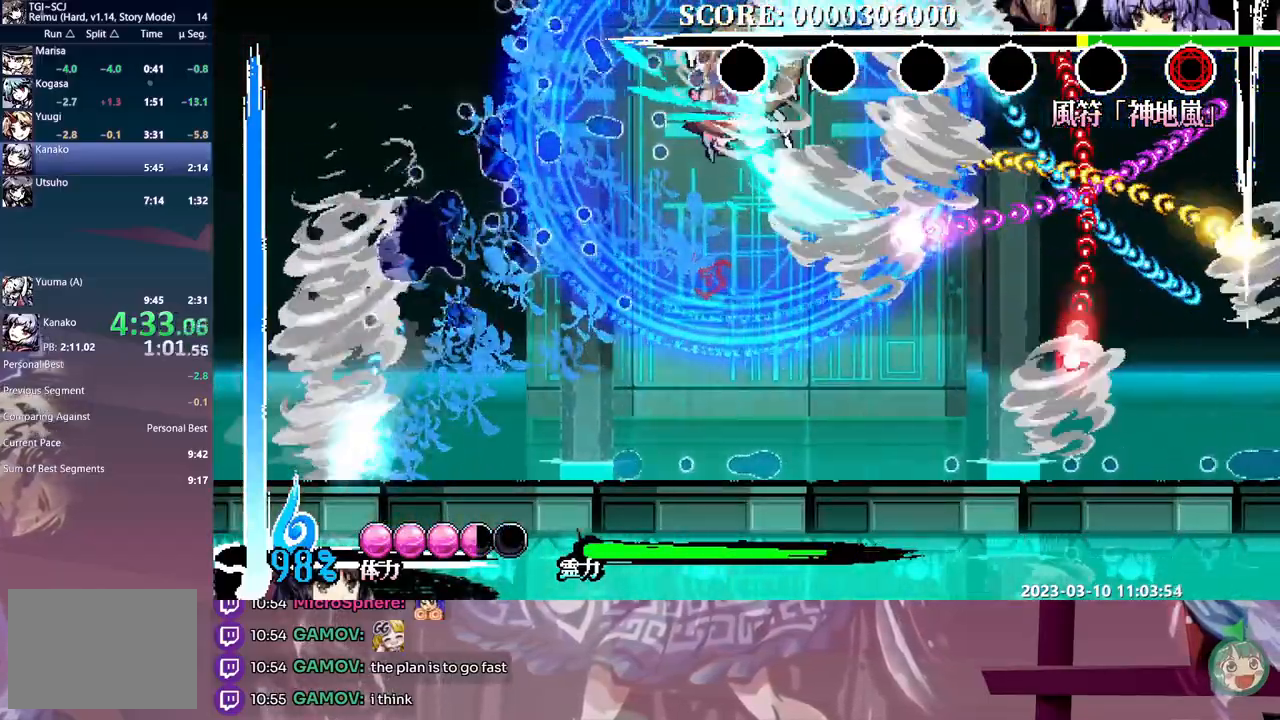
{"buttons": ["Y"], "events": [[100, "Y", "up"], [150, "Y", "down"], [250, "Y", "up"], [283, "Y", "down"], [400, "Y", "up"], [450, "Y", "down"]]}